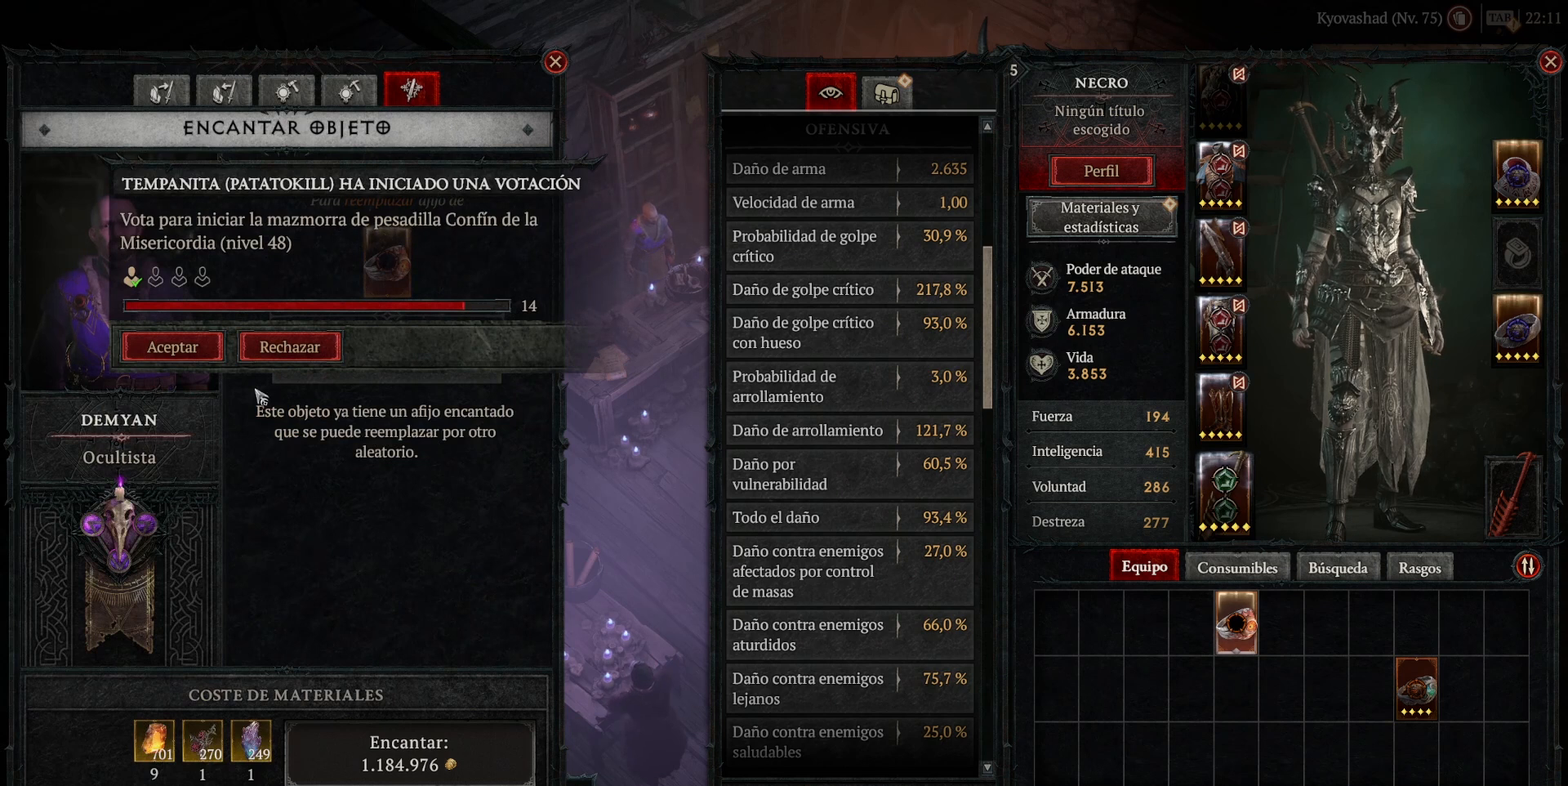
Gameplay with keyboard and mouse; each line is a JSON object with the keys and mouse buttons held at the frame after it. "events" lists presses ("down") and releases ("up") of "alt", "backspace", "caps_lock", "ctrl", "return", "shift_l", "shift_r", "space", "tab", "mouse_left" and "mouse_right" between this image and that frame as [ms after this image, input, new state], when the widget could be followed in between. "mouse_left", "mouse_right" = the "left", "right" buttons of the "mouse" list. No other keys are recorded. Not read: mouse_move.
{"keys": [], "mouse": [], "events": []}
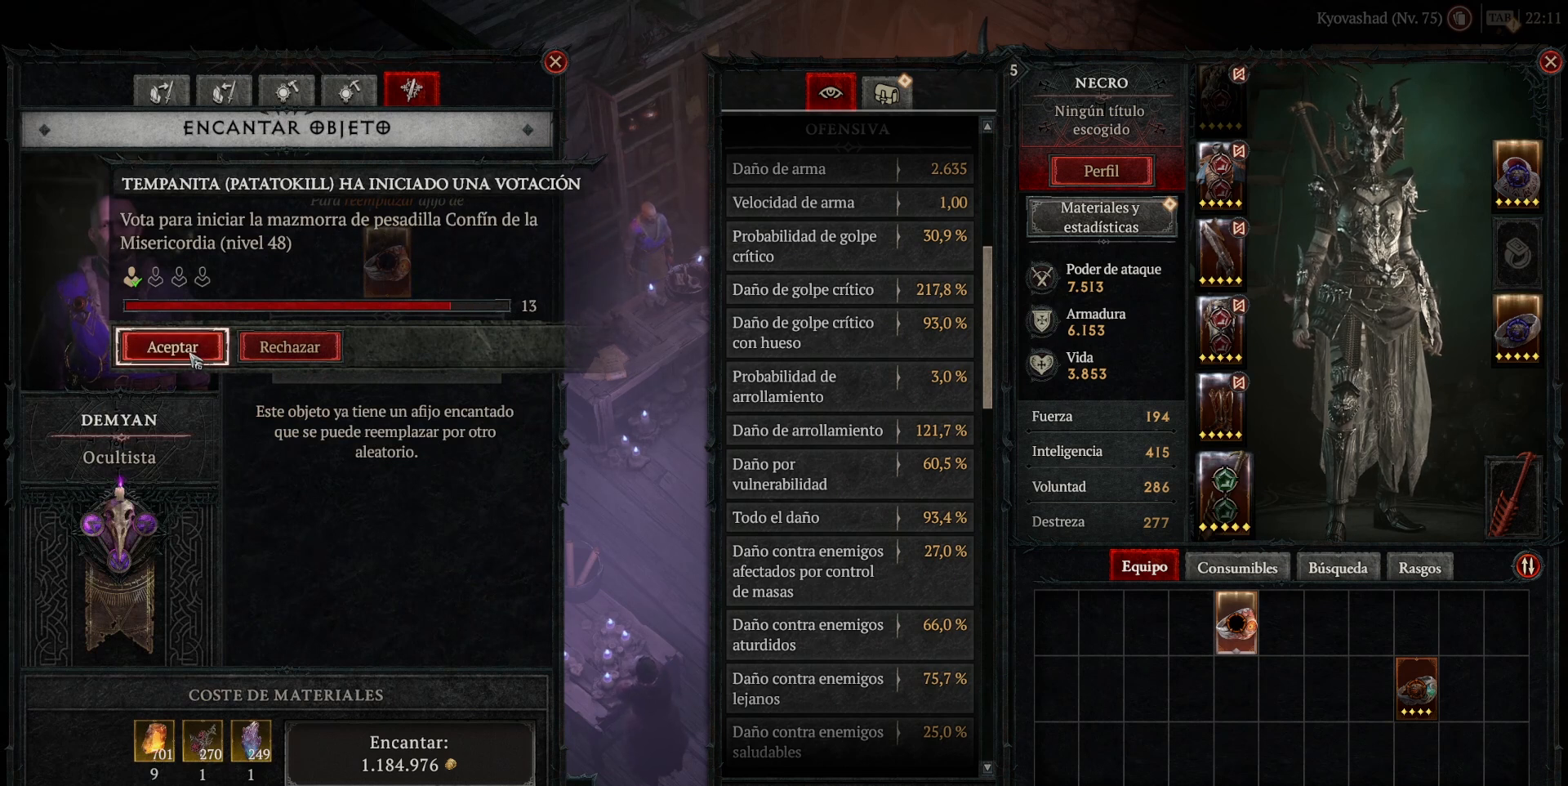
{"keys": [], "mouse": [], "events": [[40, "mouse_left", "down"], [160, "mouse_left", "up"]]}
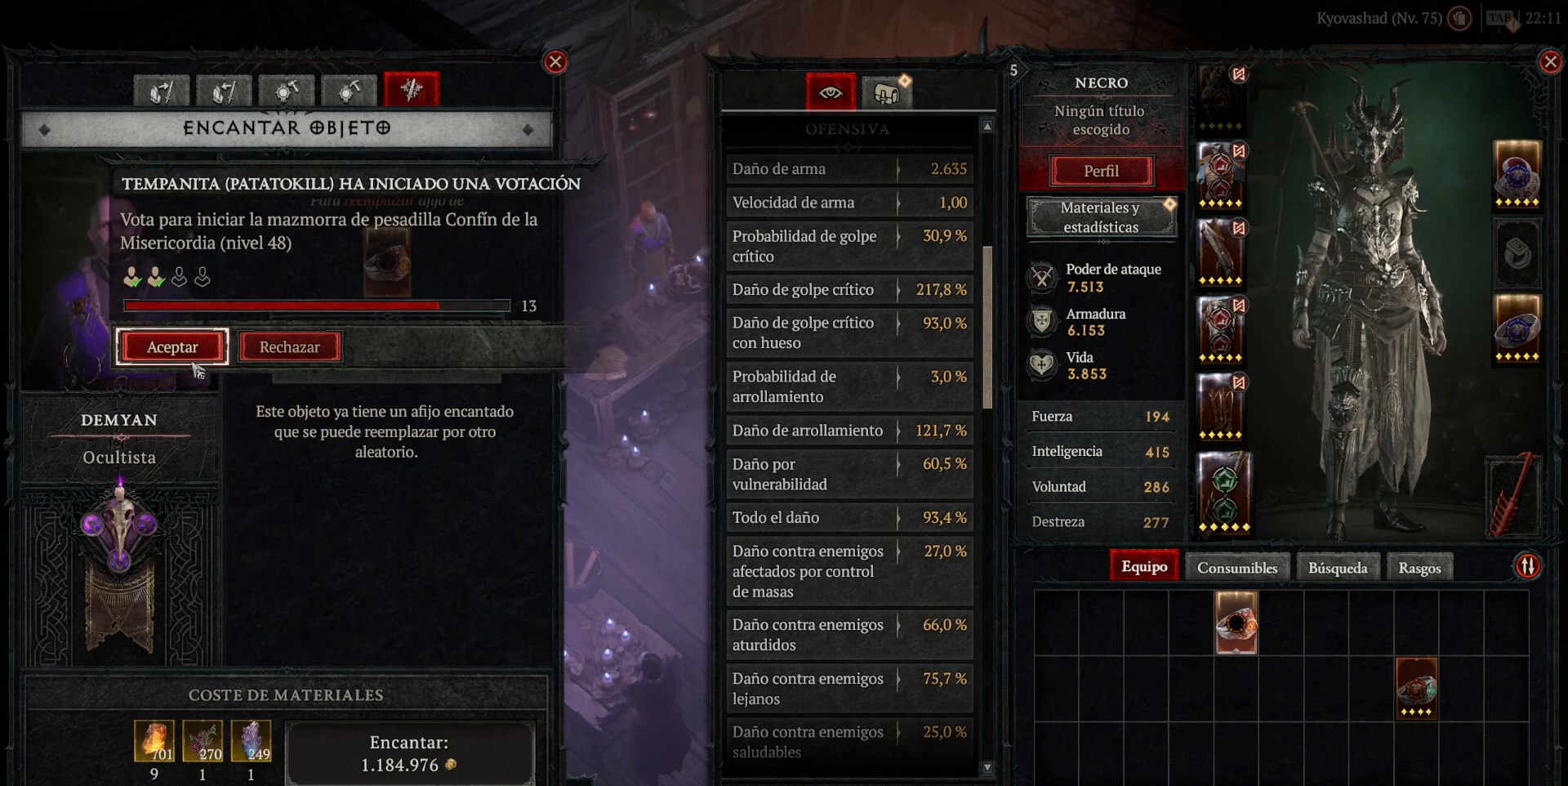
{"keys": [], "mouse": [], "events": []}
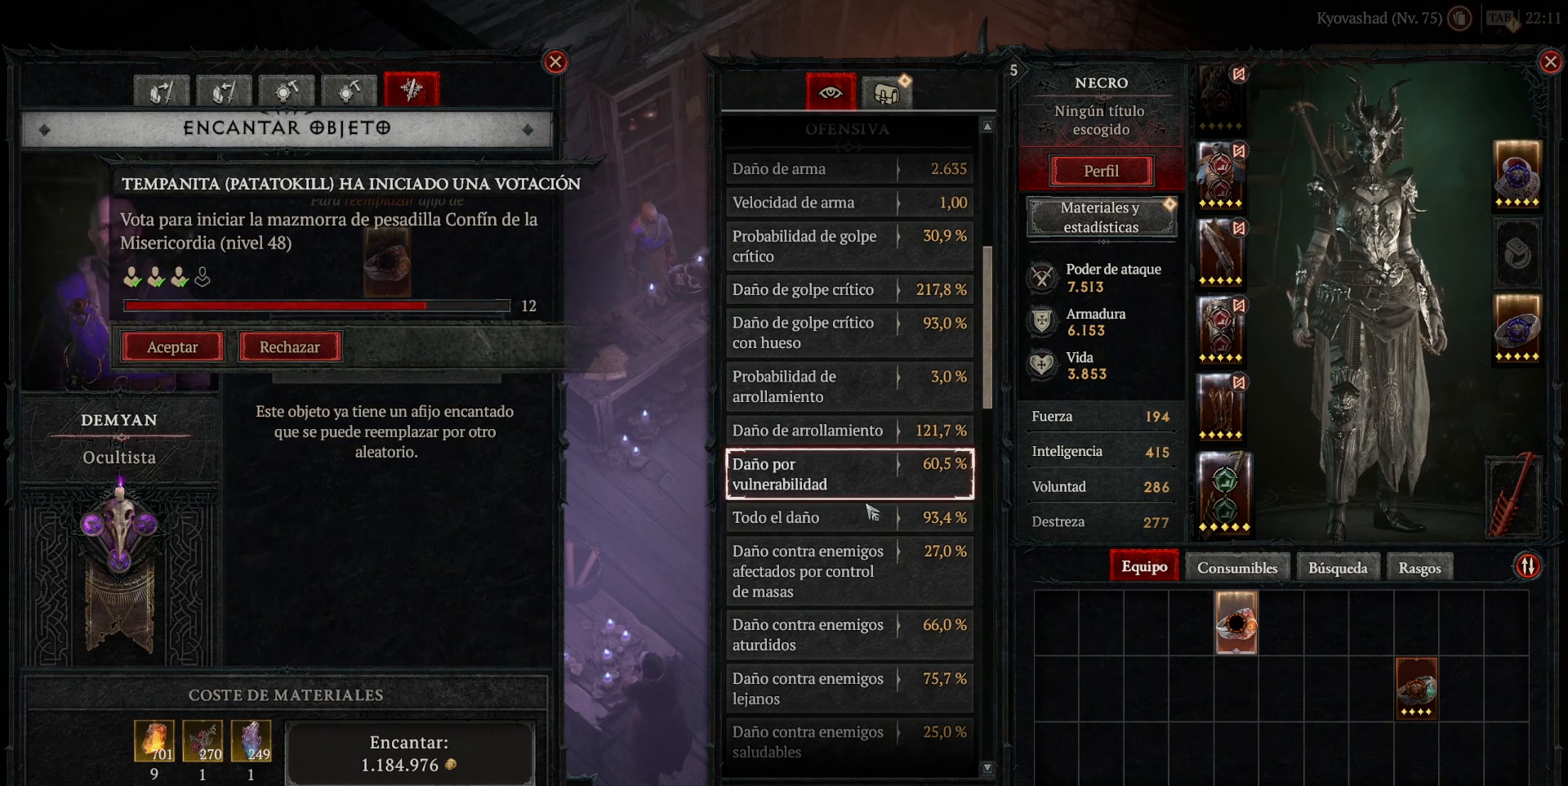
{"keys": [], "mouse": [], "events": []}
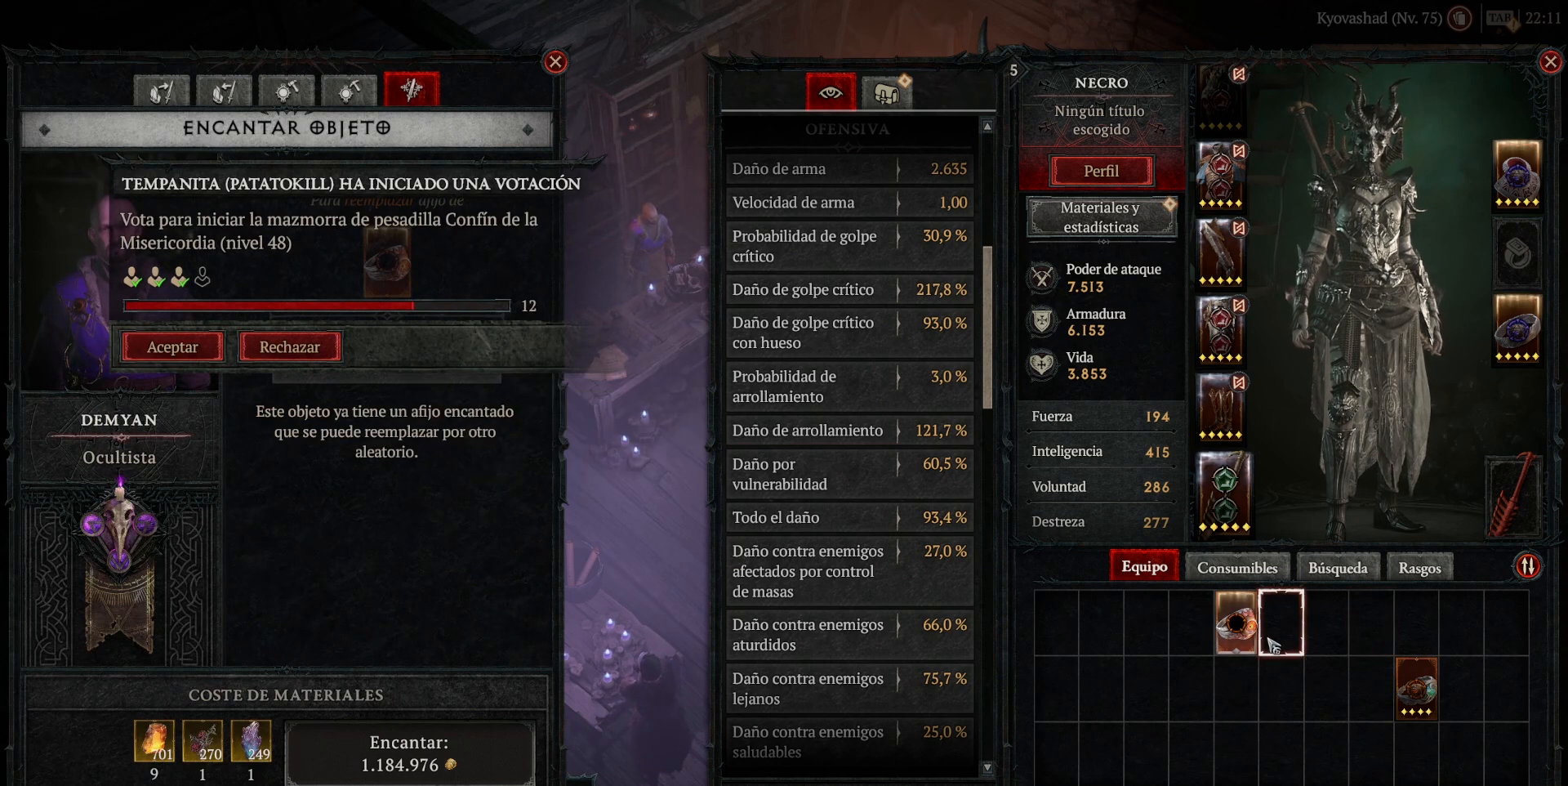
{"keys": [], "mouse": [], "events": []}
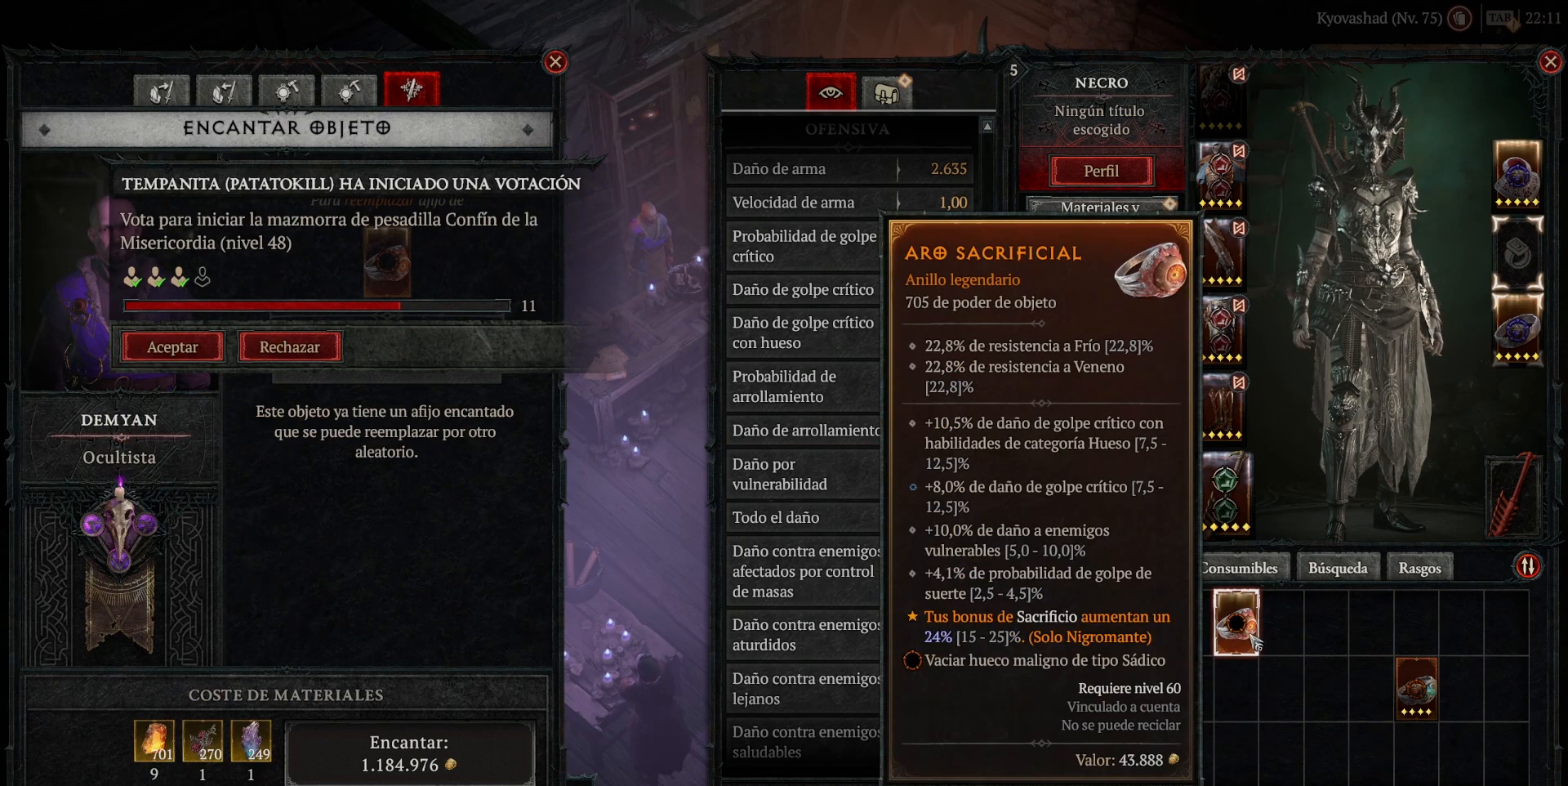
{"keys": [], "mouse": [], "events": []}
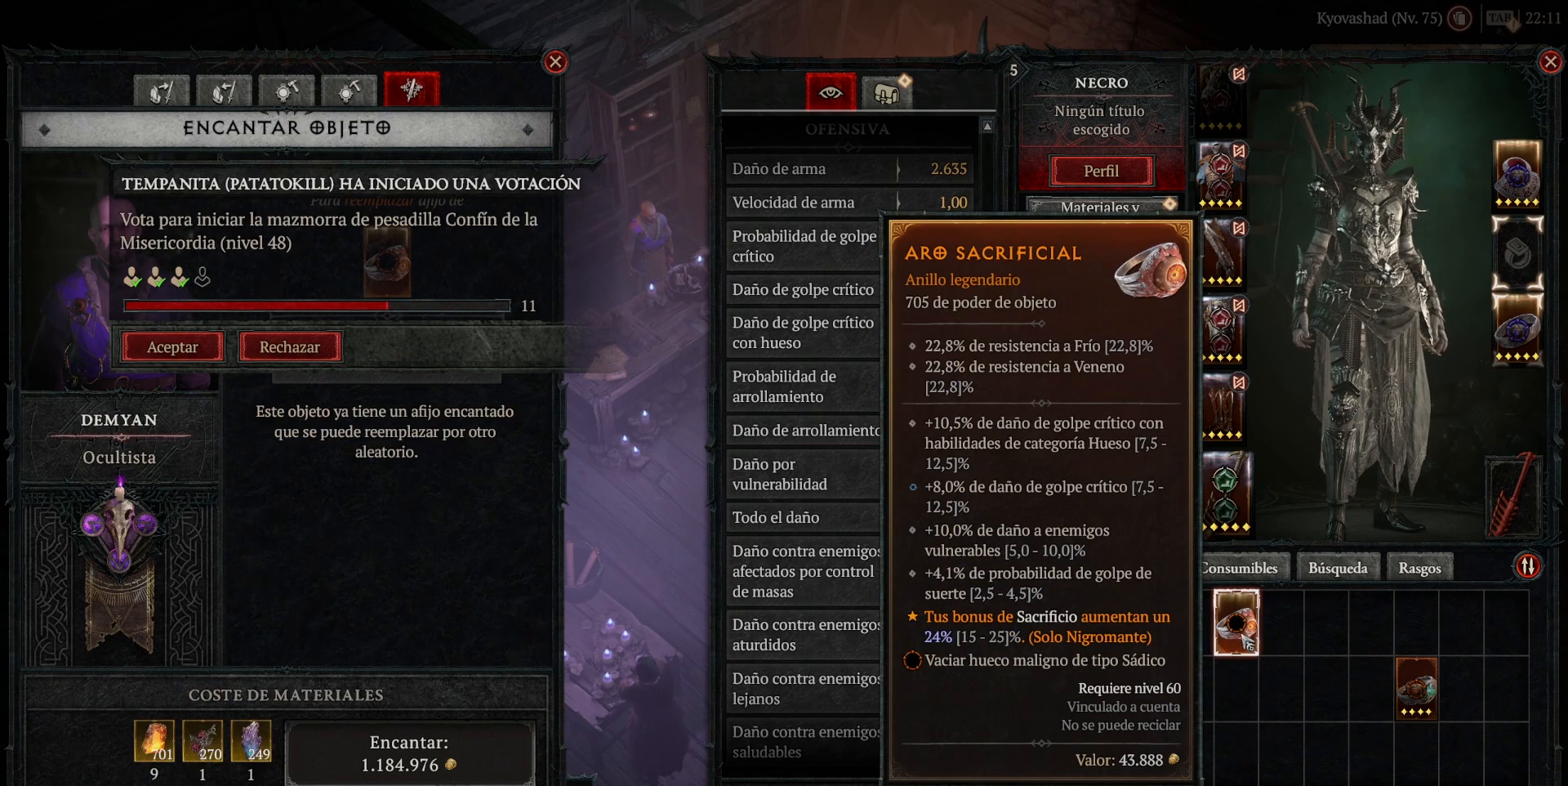
{"keys": [], "mouse": [], "events": [[280, "mouse_left", "down"], [360, "mouse_left", "up"]]}
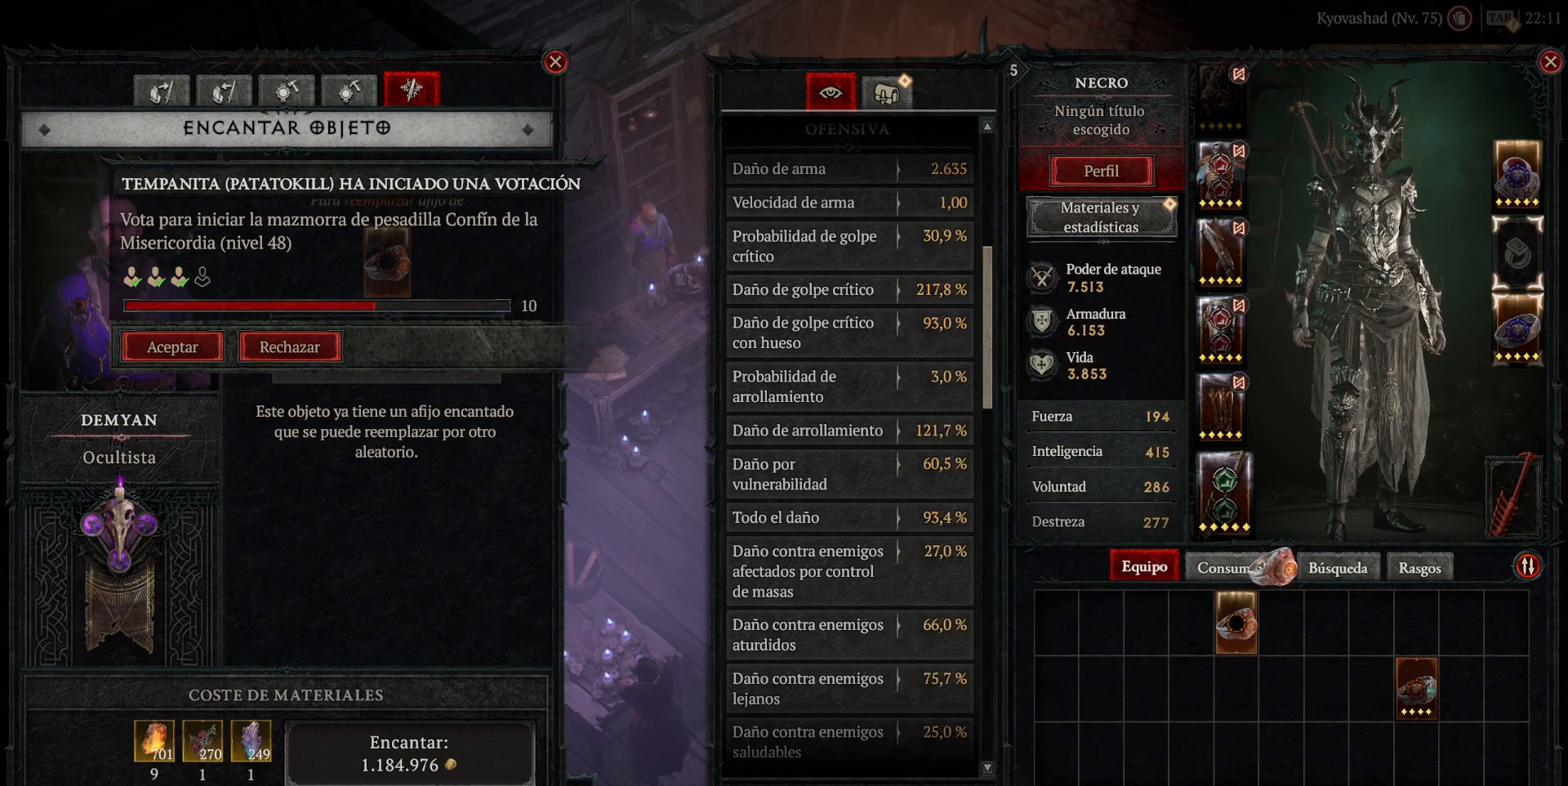
{"keys": [], "mouse": [], "events": []}
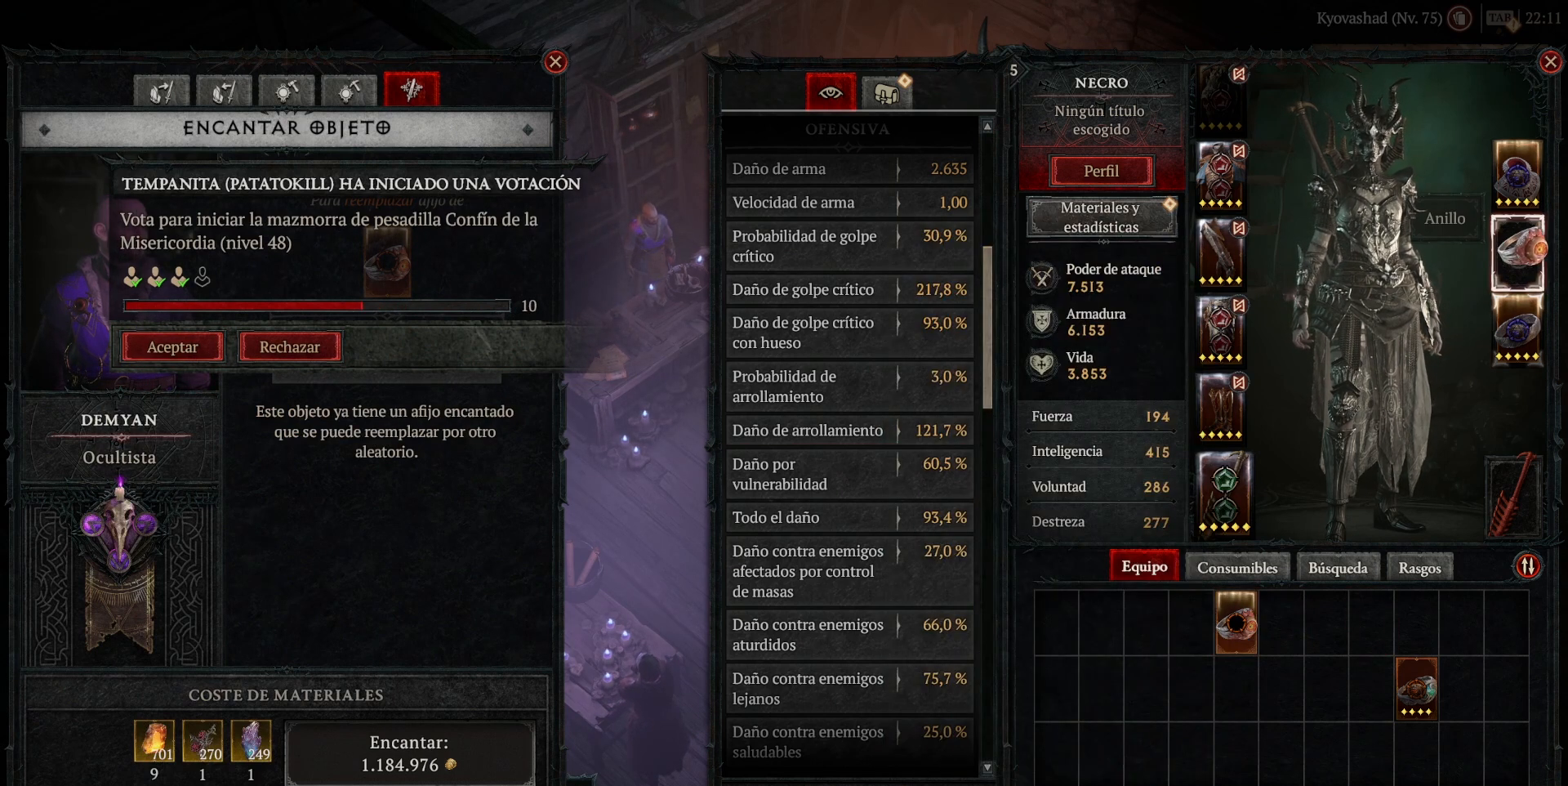
{"keys": [], "mouse": [], "events": [[80, "mouse_left", "down"], [120, "mouse_left", "up"]]}
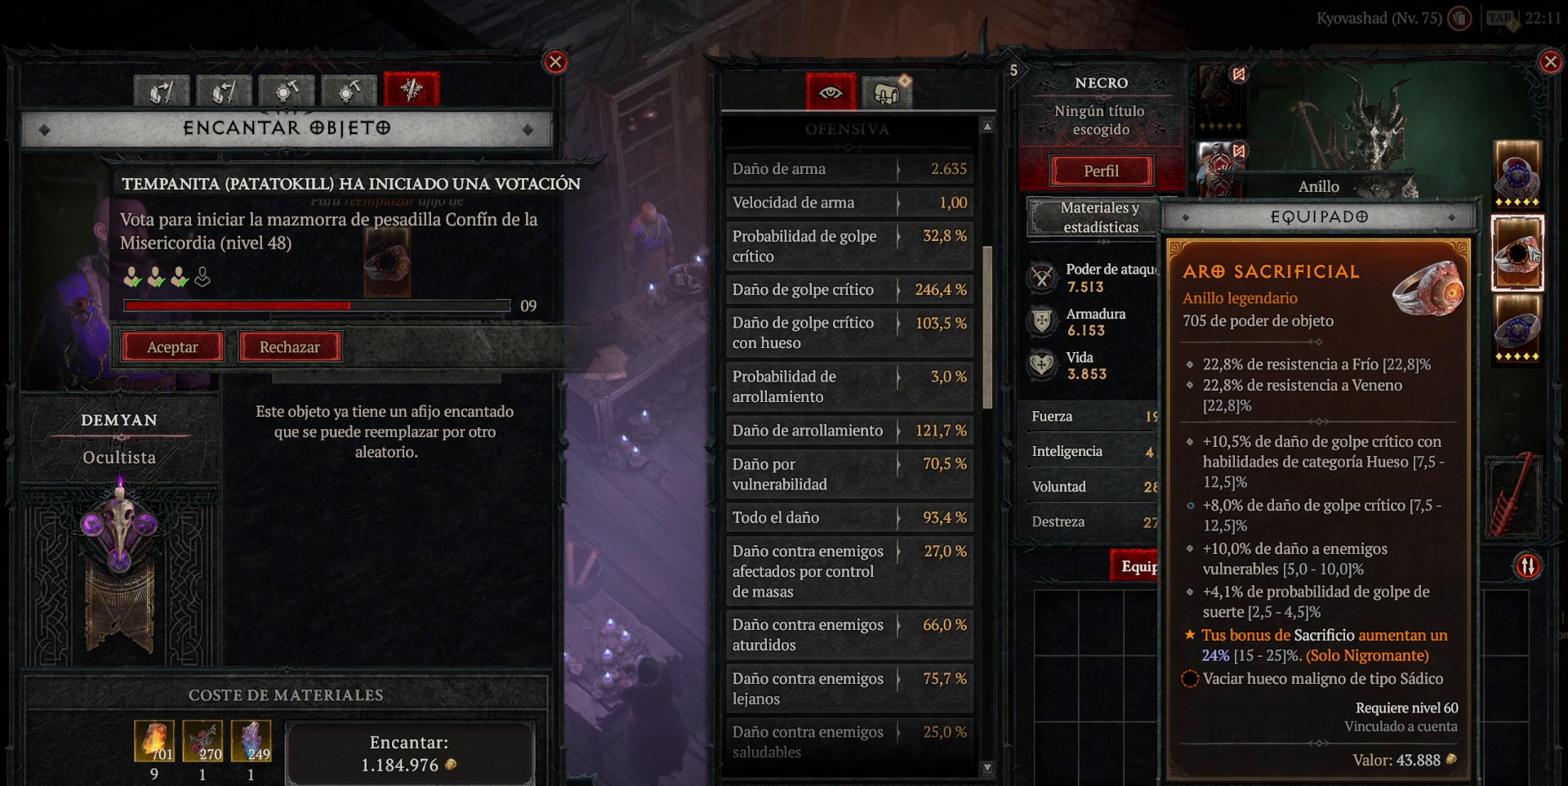
{"keys": [], "mouse": [], "events": []}
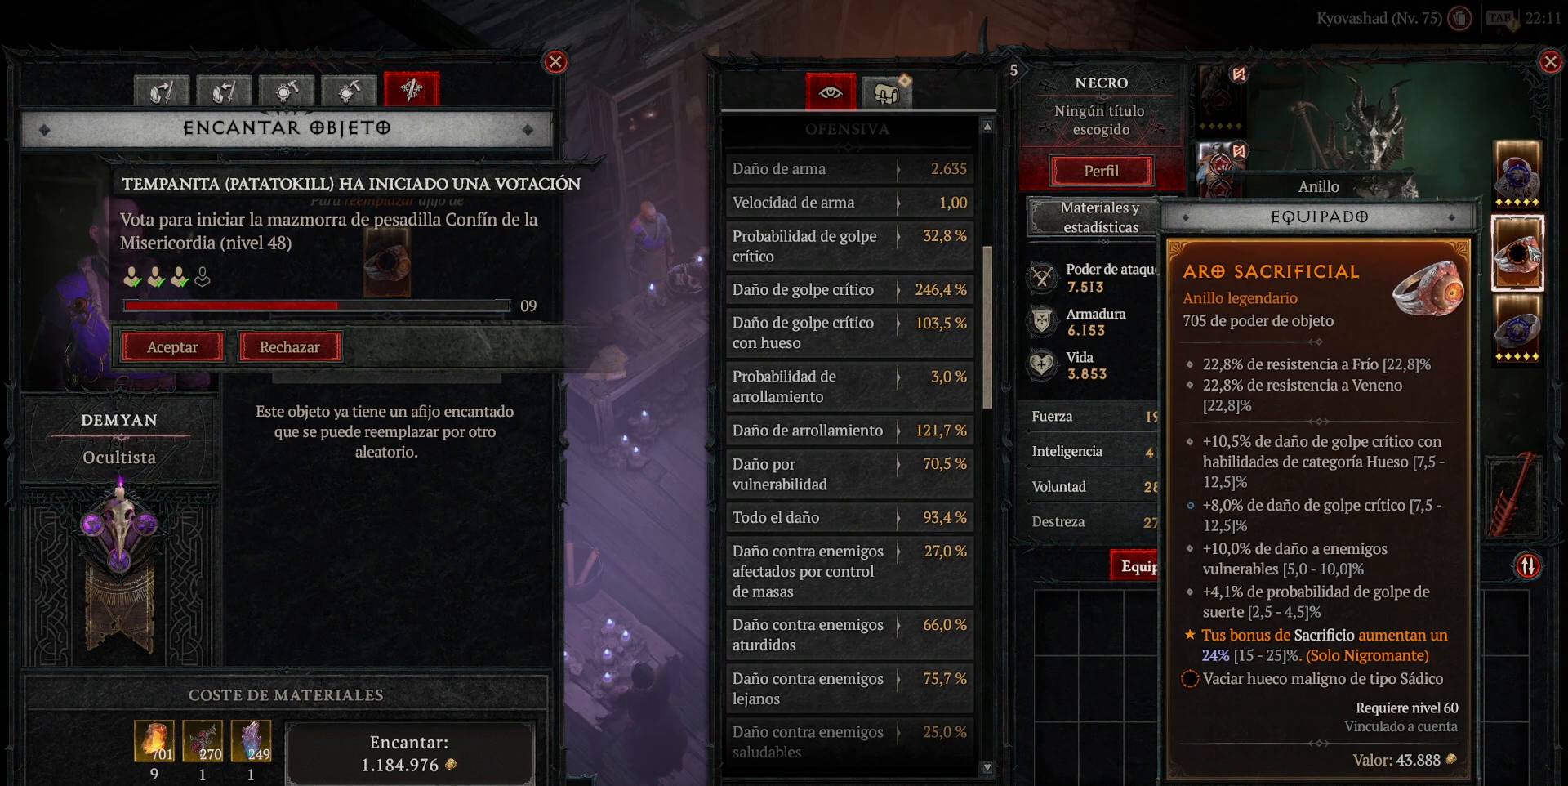
{"keys": [], "mouse": [], "events": []}
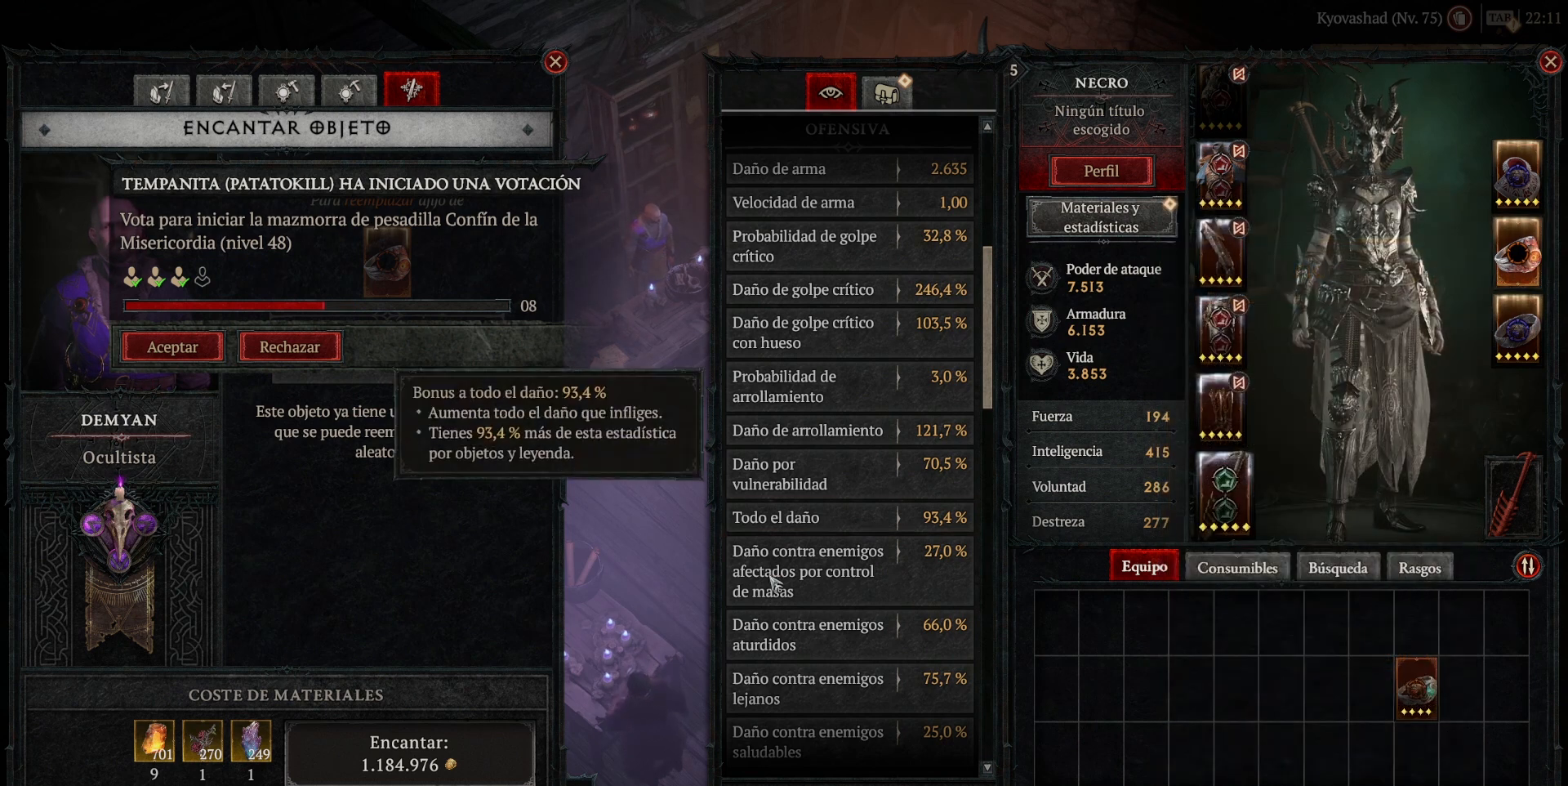
{"keys": [], "mouse": [], "events": []}
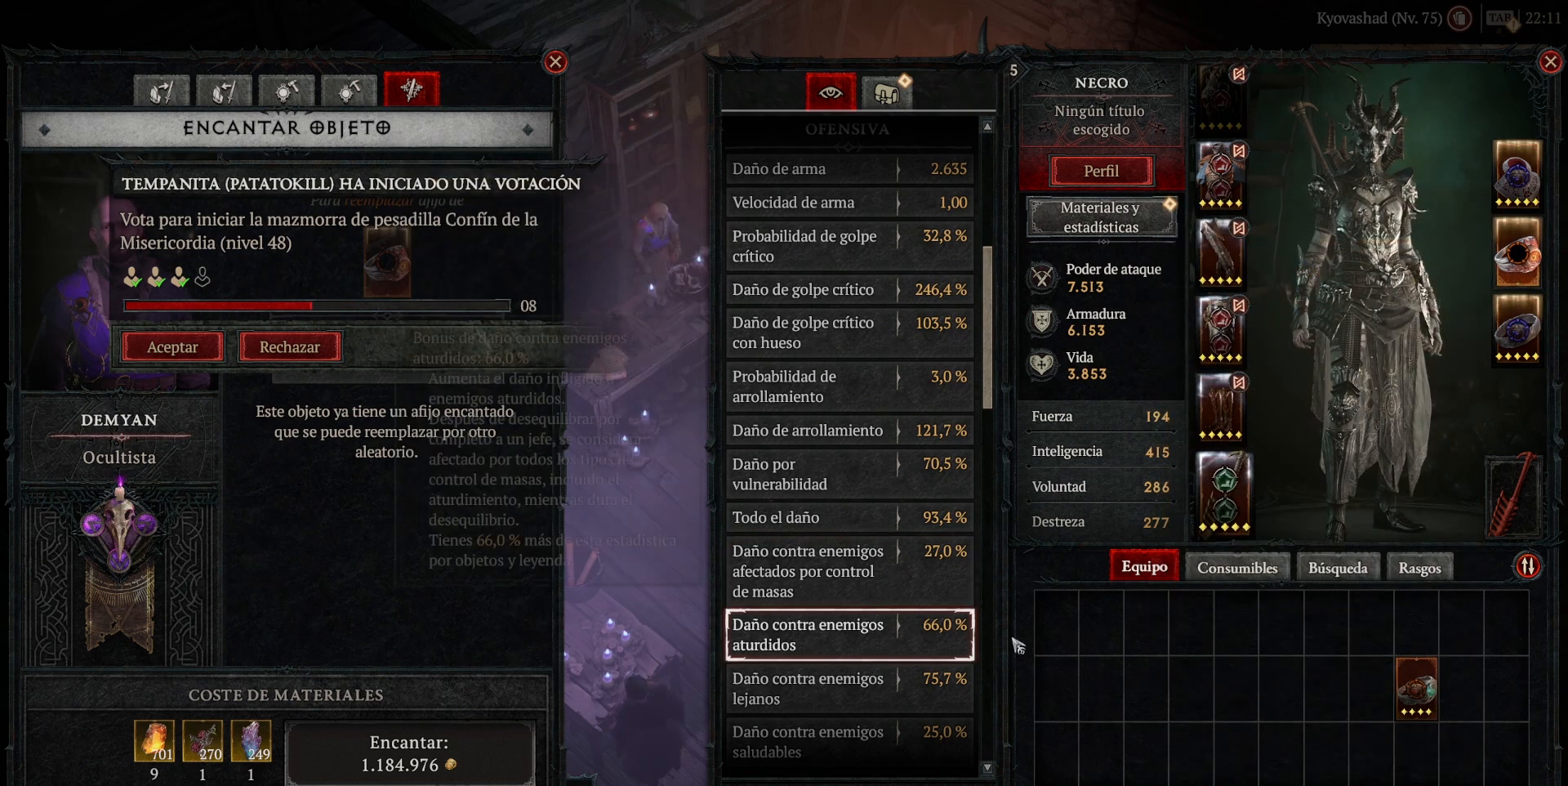
{"keys": [], "mouse": [], "events": []}
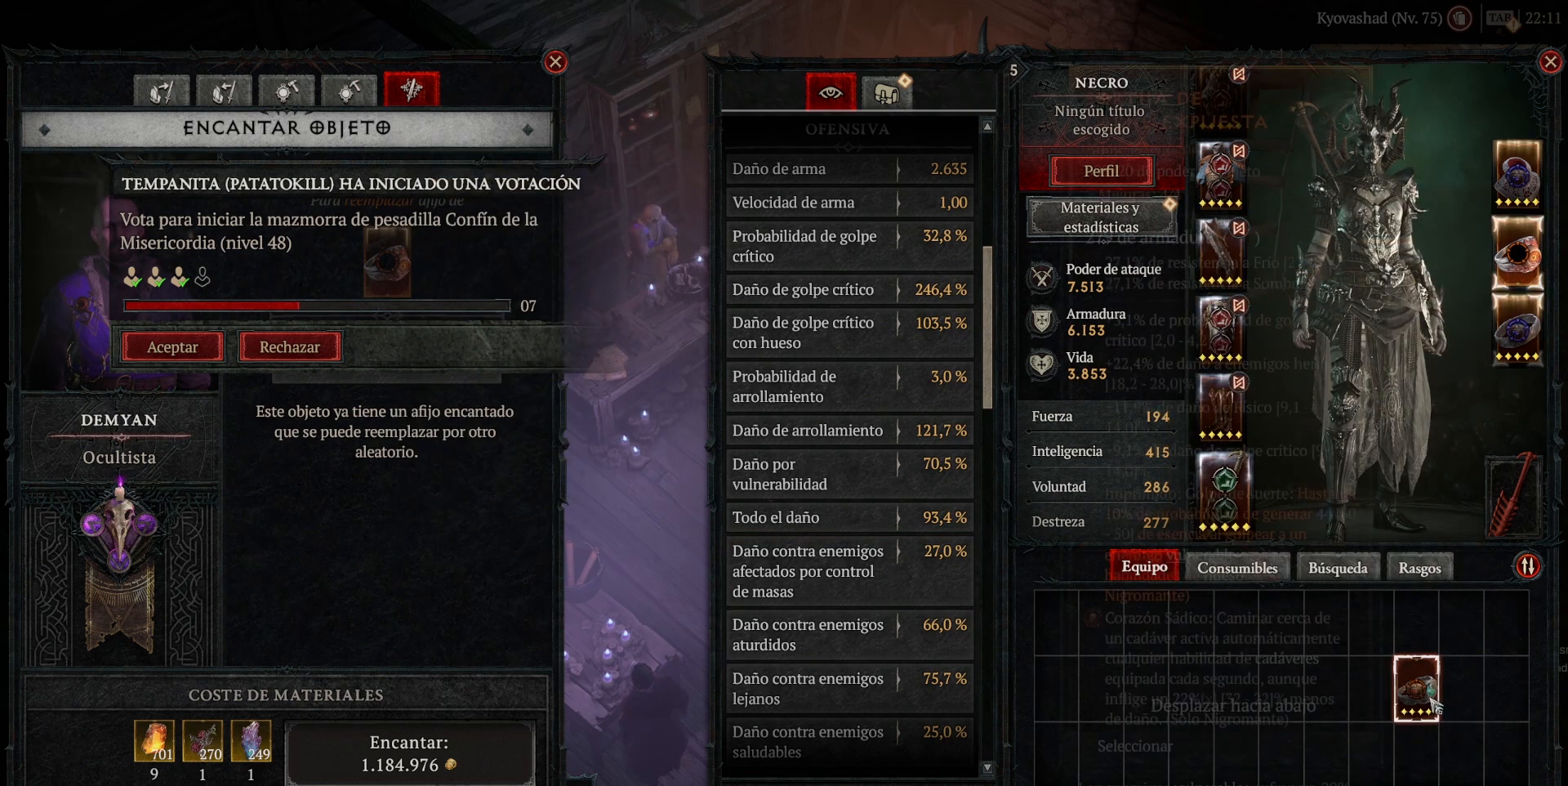
{"keys": [], "mouse": [], "events": []}
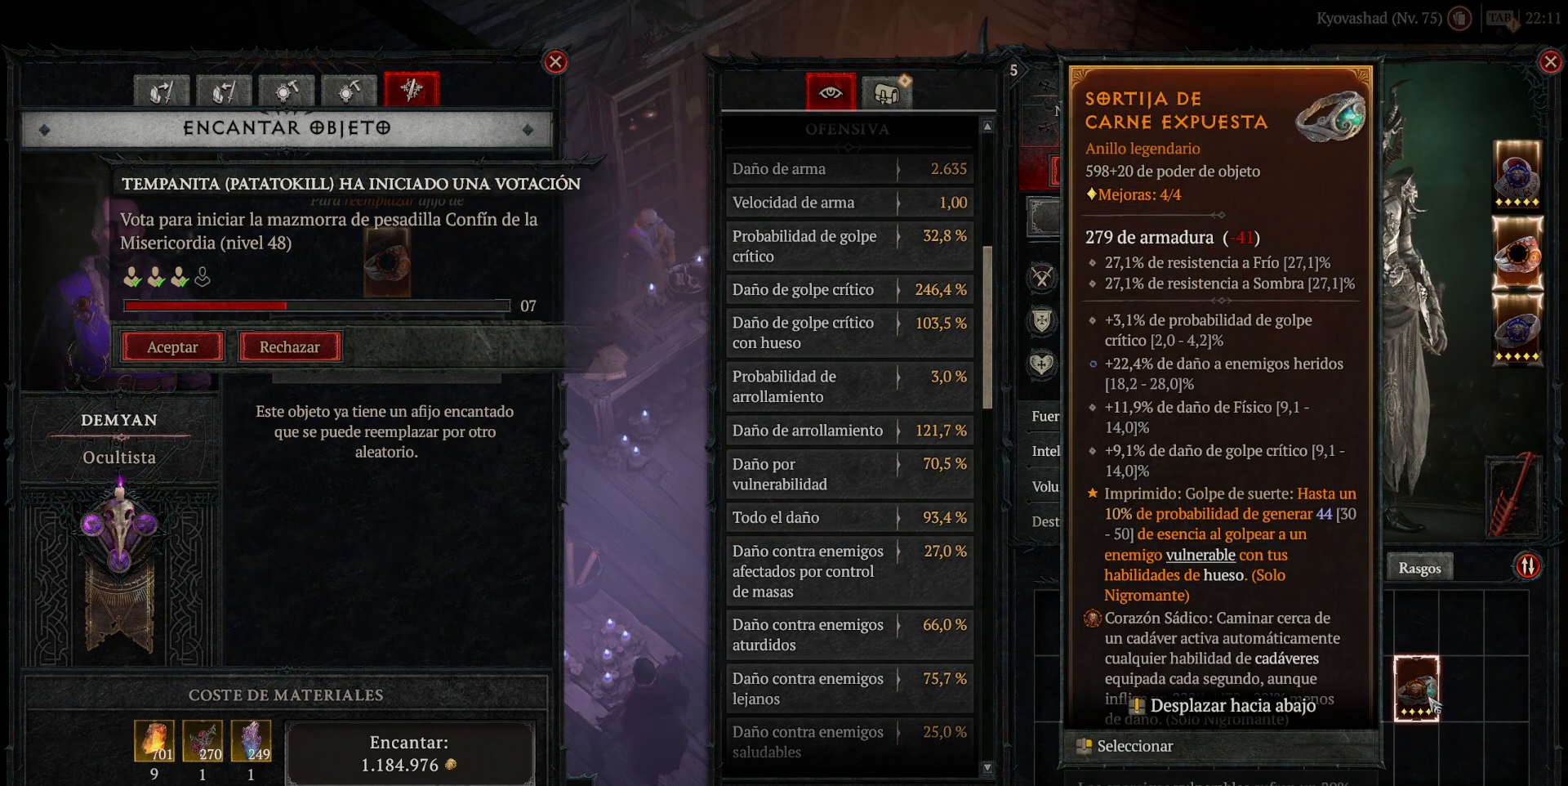
{"keys": [], "mouse": [], "events": [[320, "mouse_left", "down"], [360, "mouse_left", "up"]]}
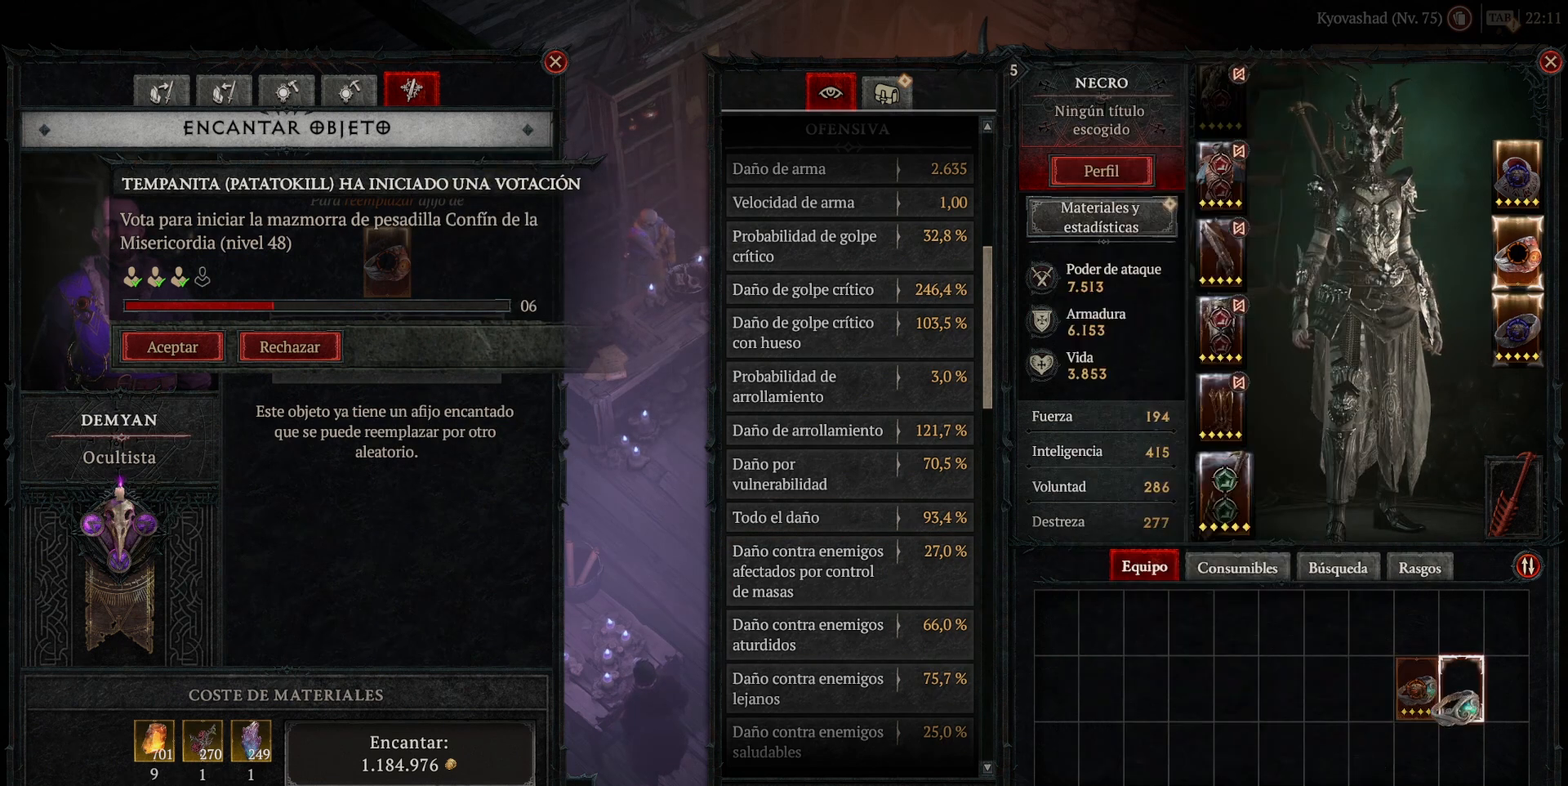
{"keys": [], "mouse": [], "events": [[360, "mouse_left", "down"], [440, "mouse_left", "up"]]}
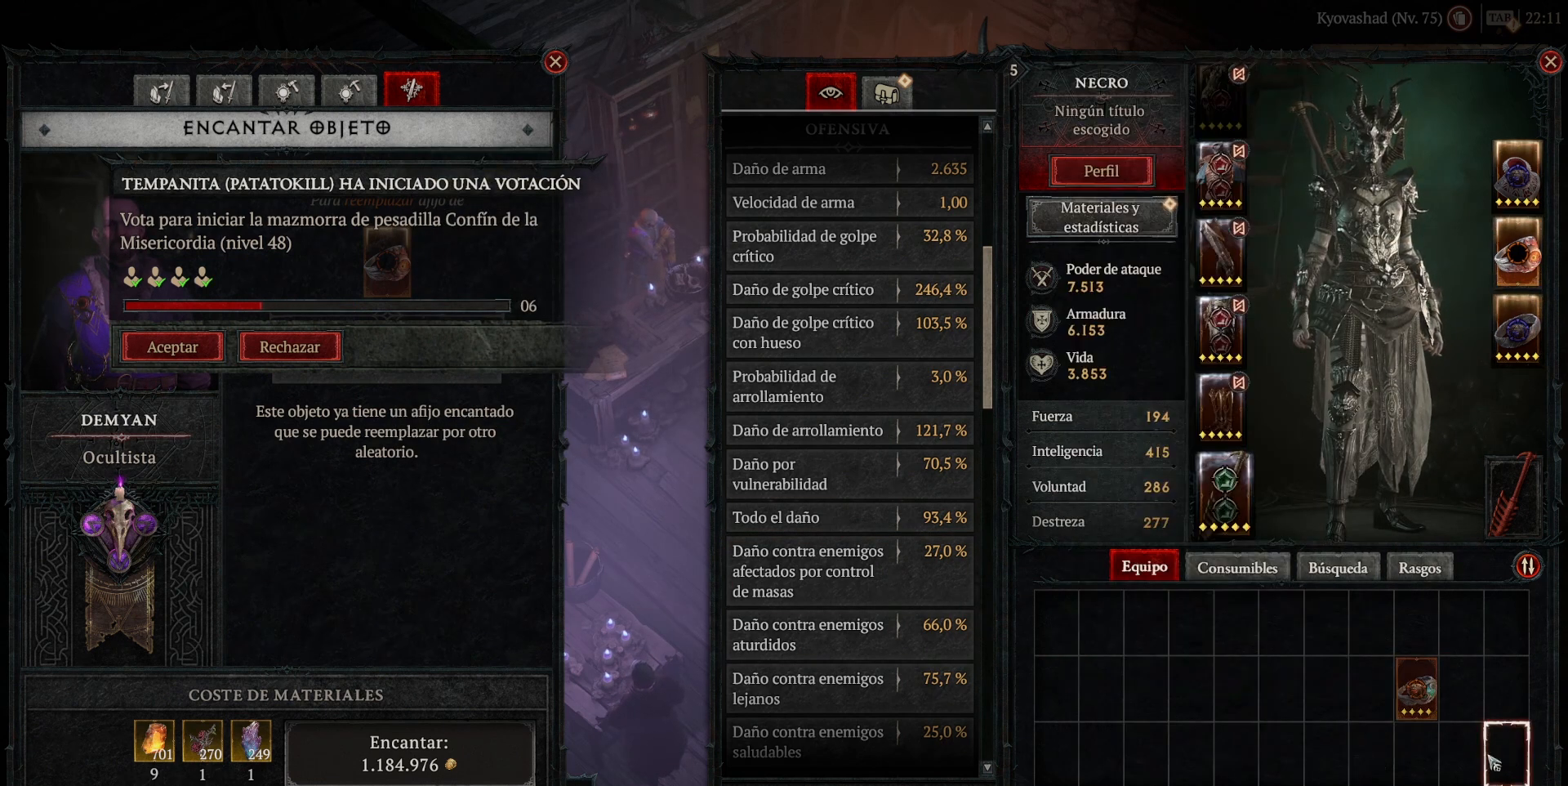
{"keys": [], "mouse": [], "events": []}
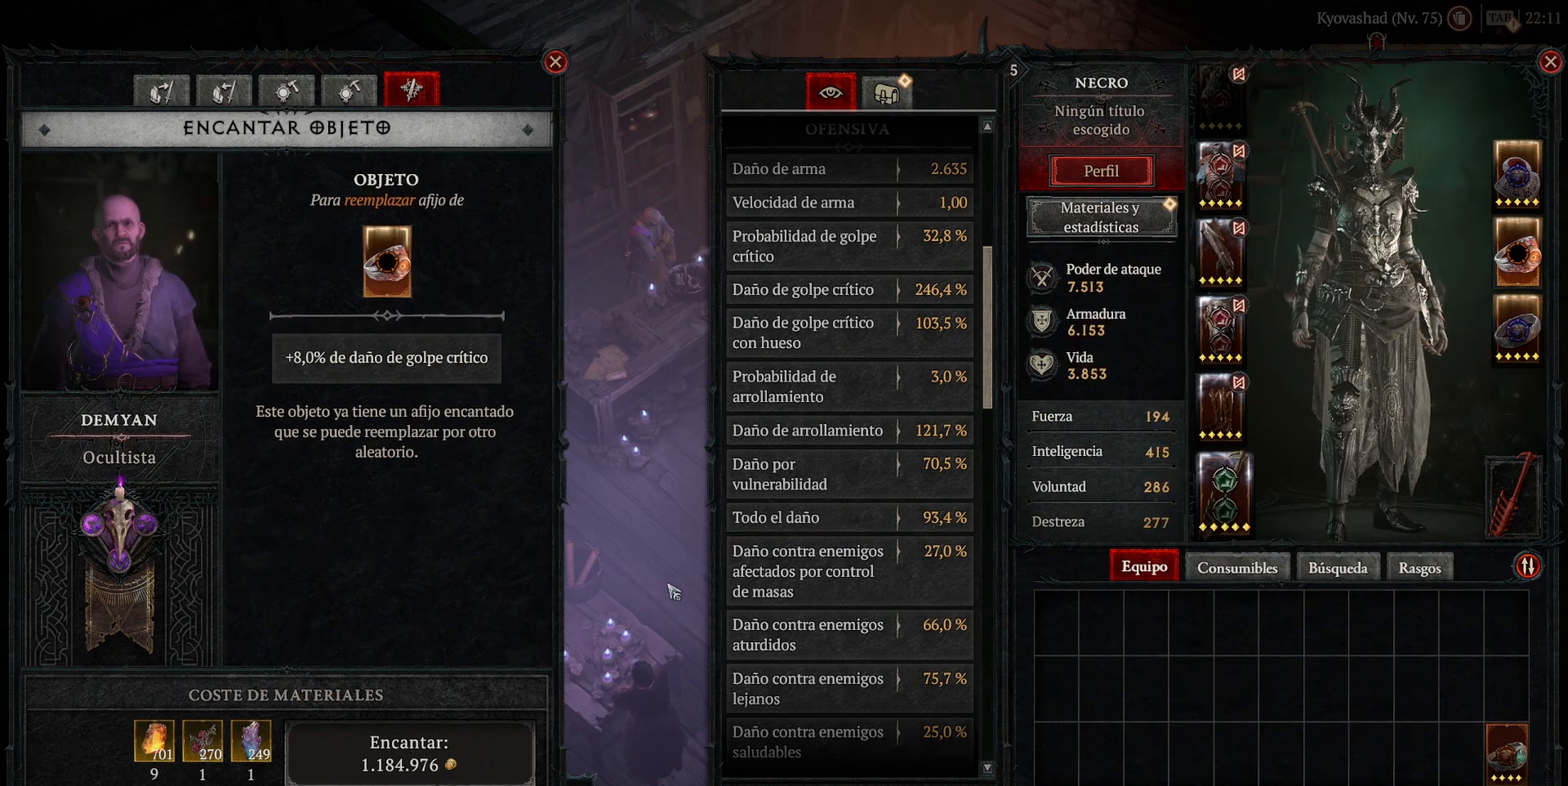
{"keys": [], "mouse": ["left"], "events": [[120, "mouse_left", "down"]]}
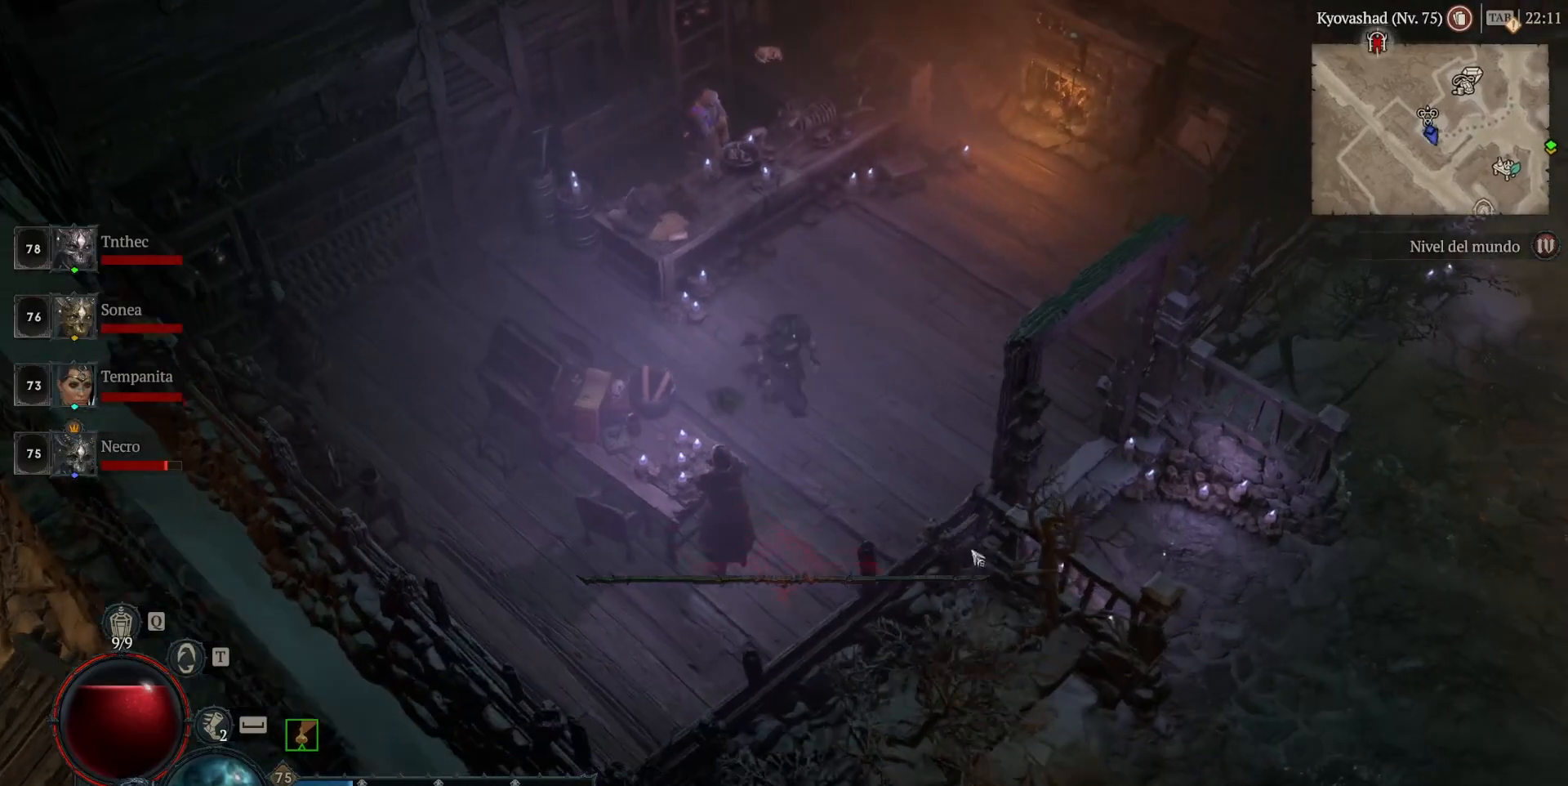
{"keys": [], "mouse": ["left"], "events": []}
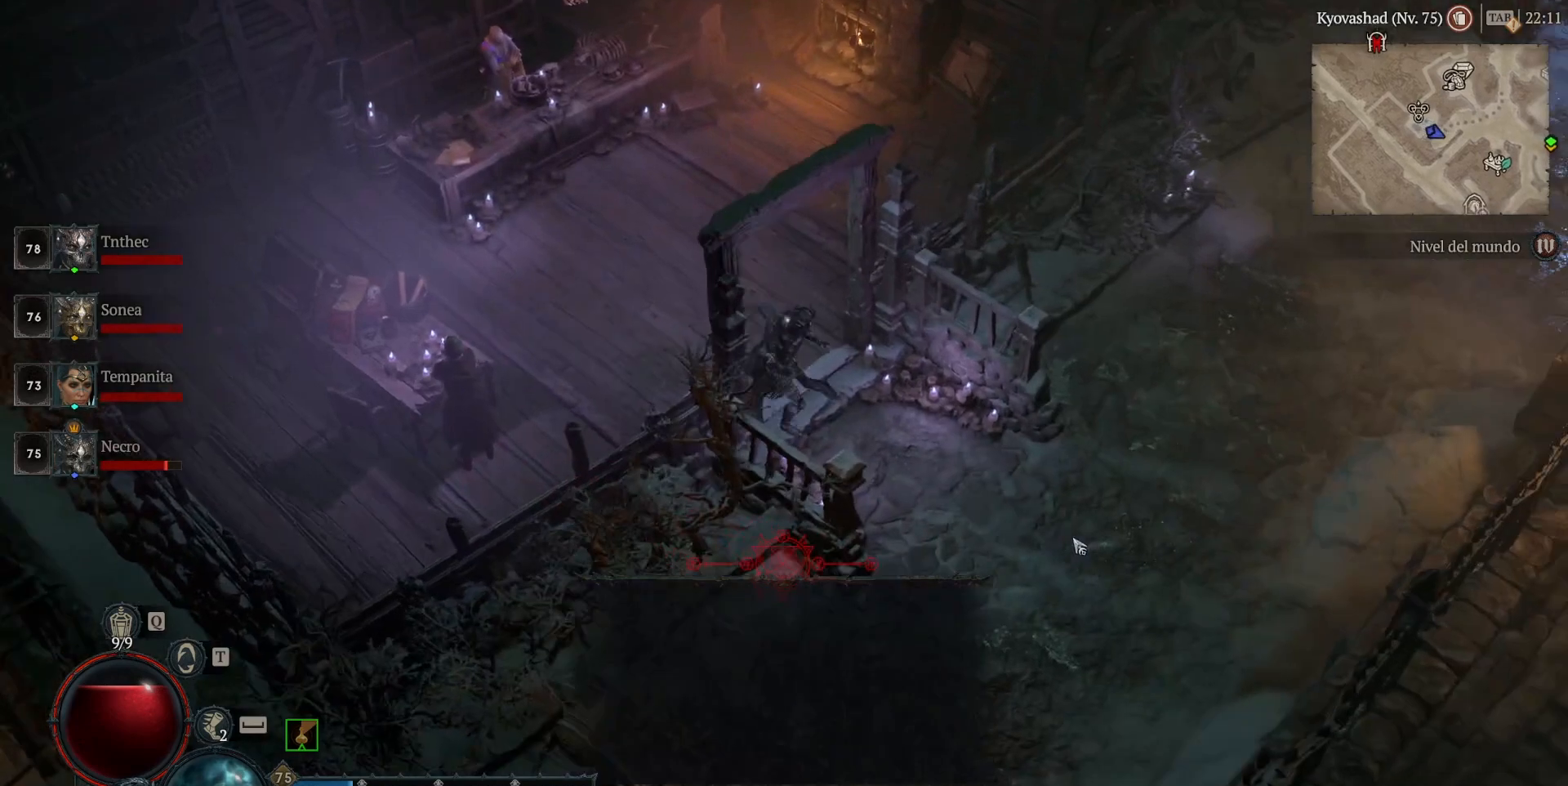
{"keys": [], "mouse": ["left"], "events": []}
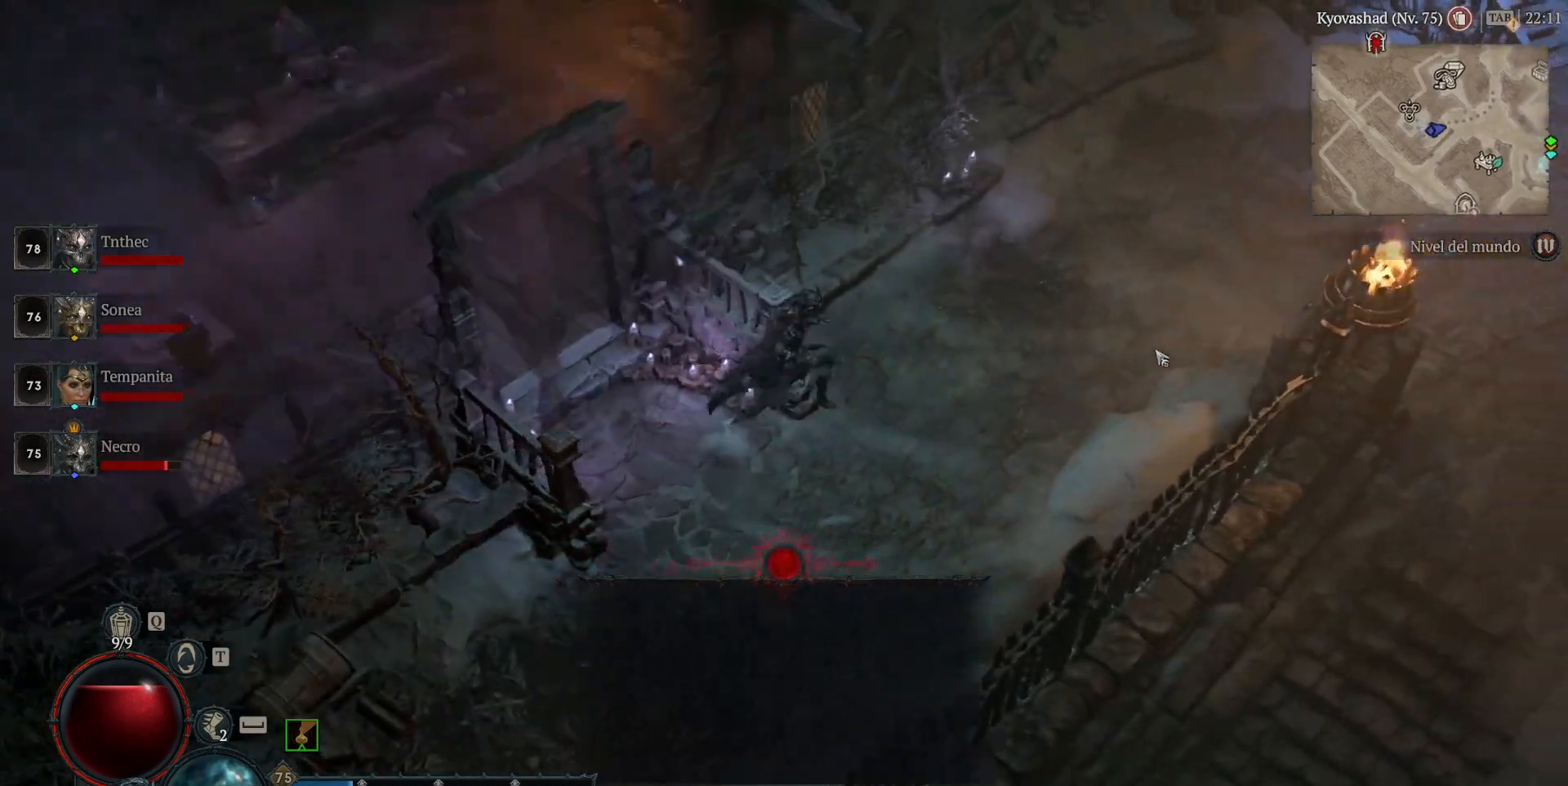
{"keys": [], "mouse": ["left"], "events": []}
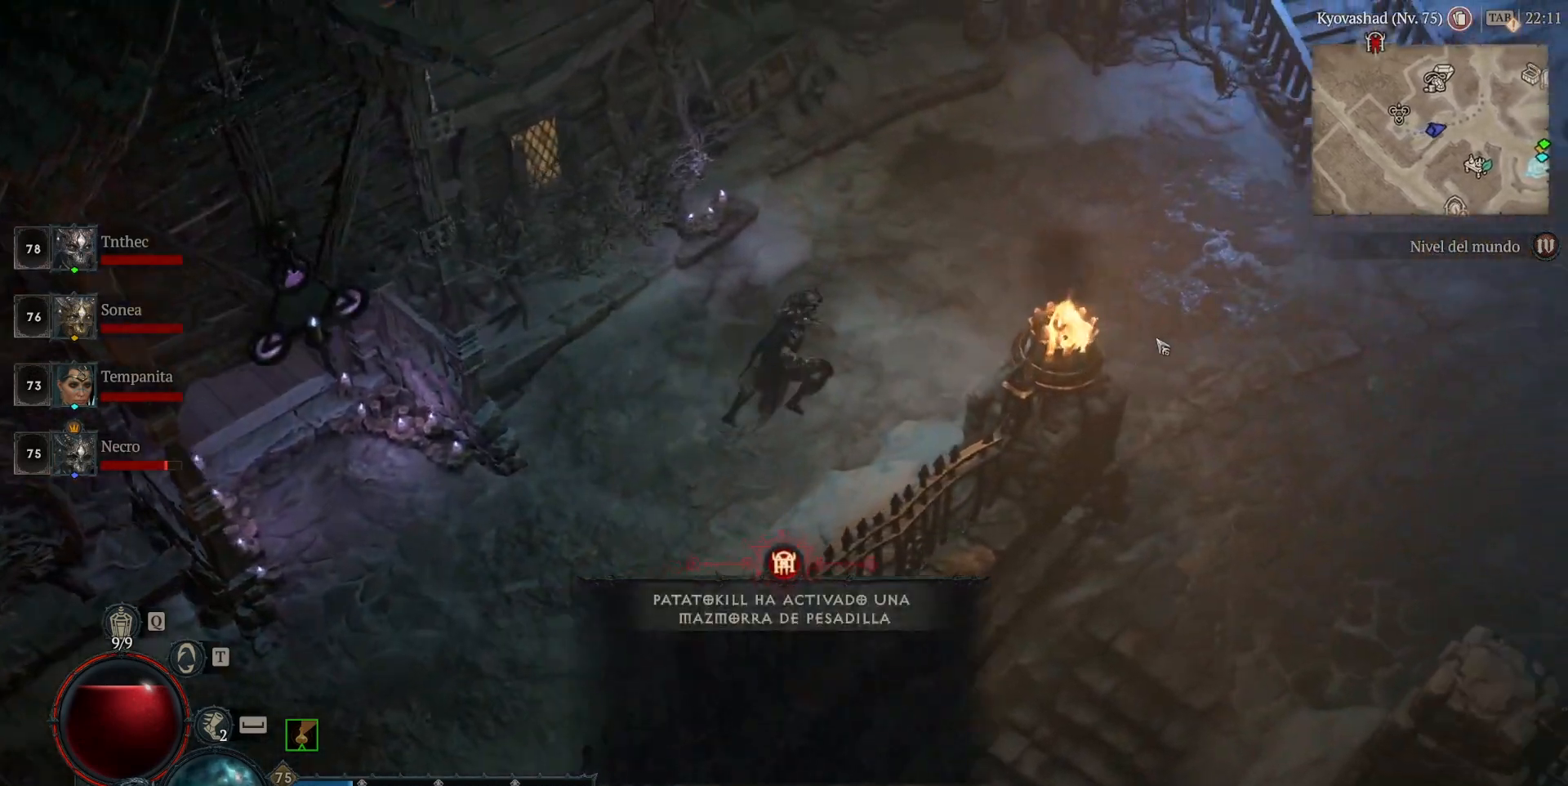
{"keys": [], "mouse": ["left"], "events": []}
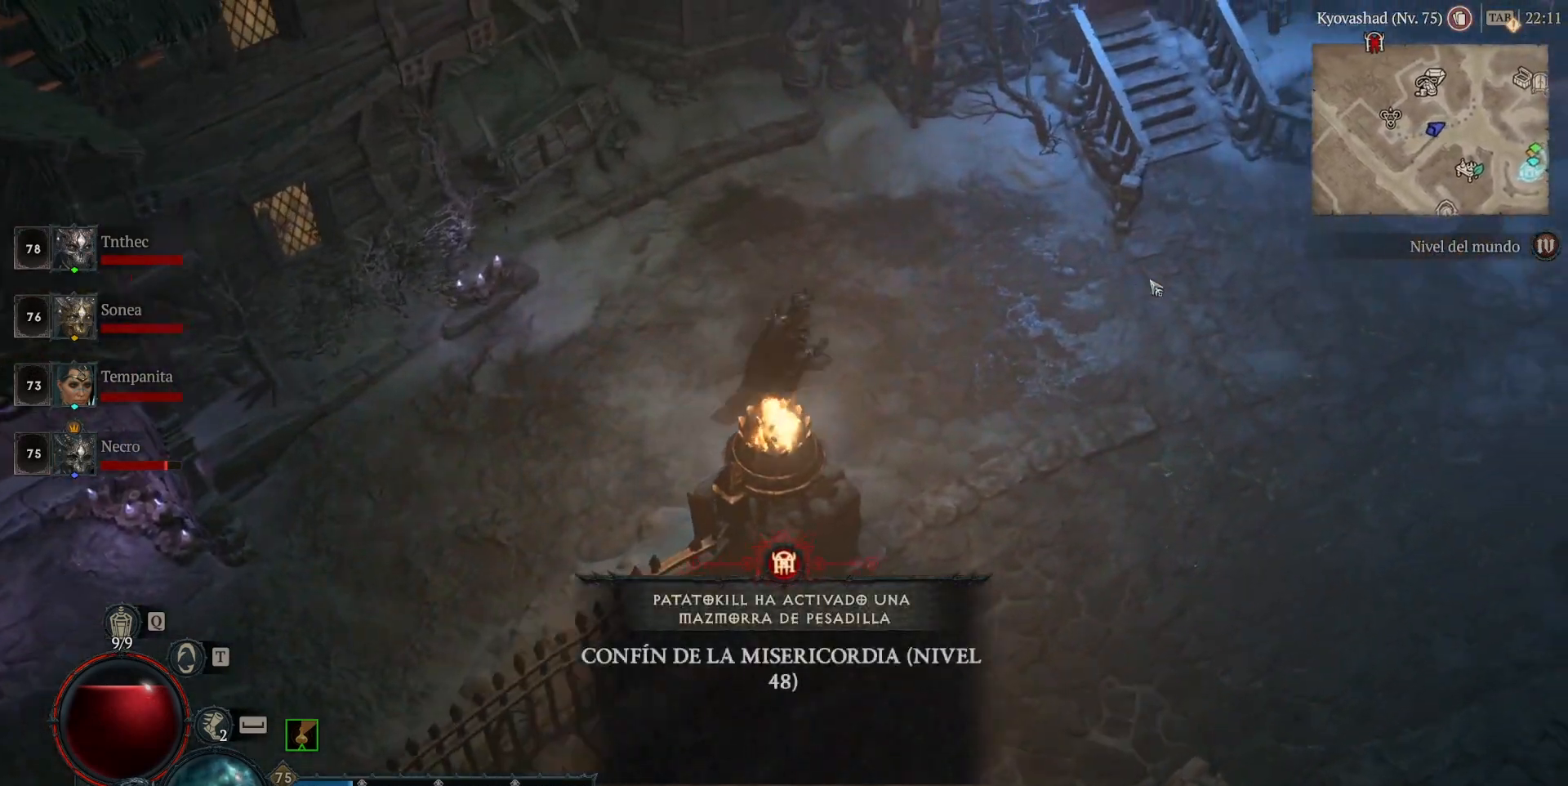
{"keys": [], "mouse": ["left"], "events": []}
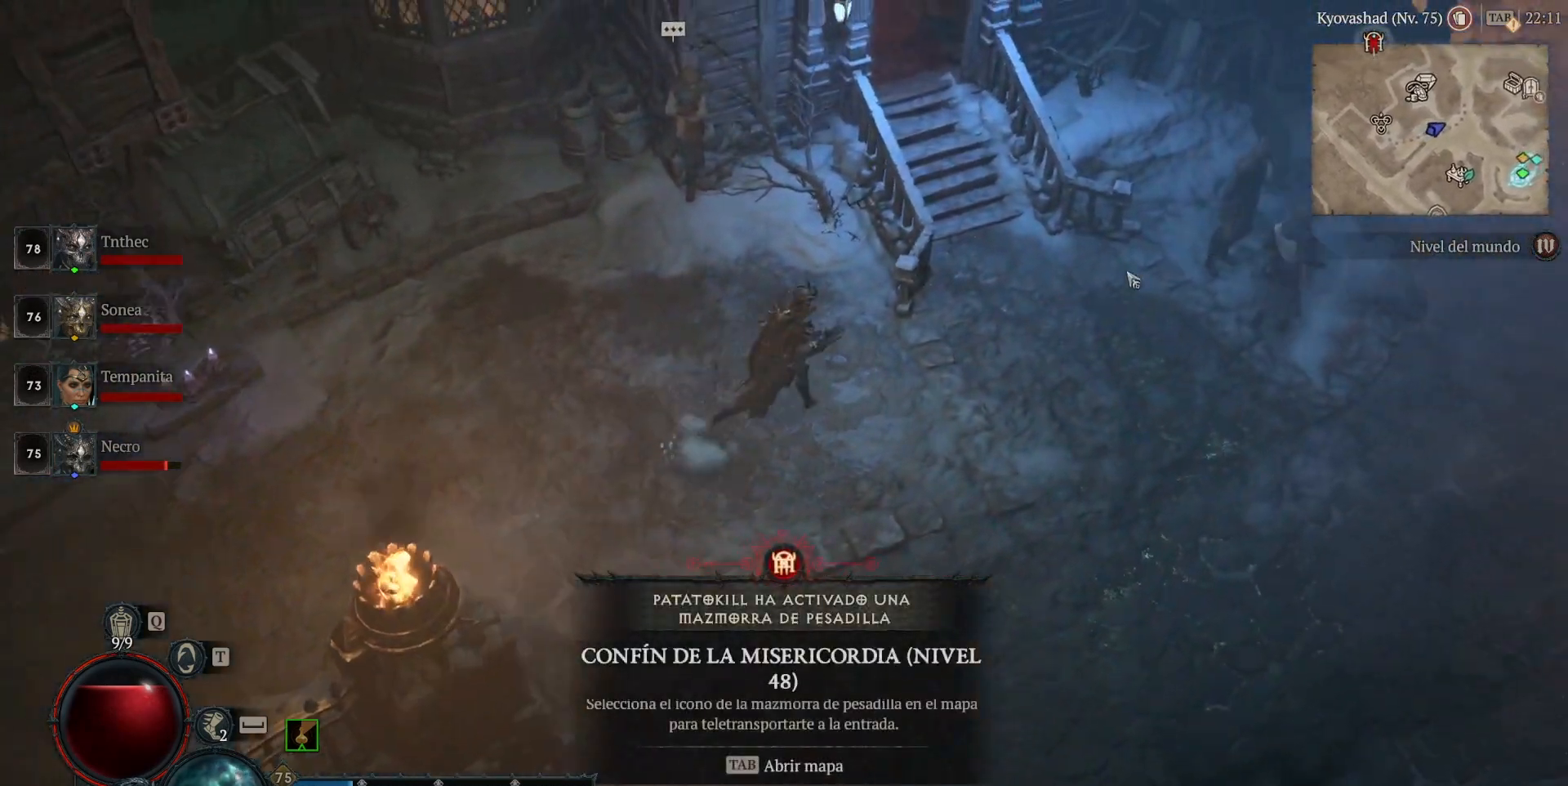
{"keys": [], "mouse": ["left"], "events": []}
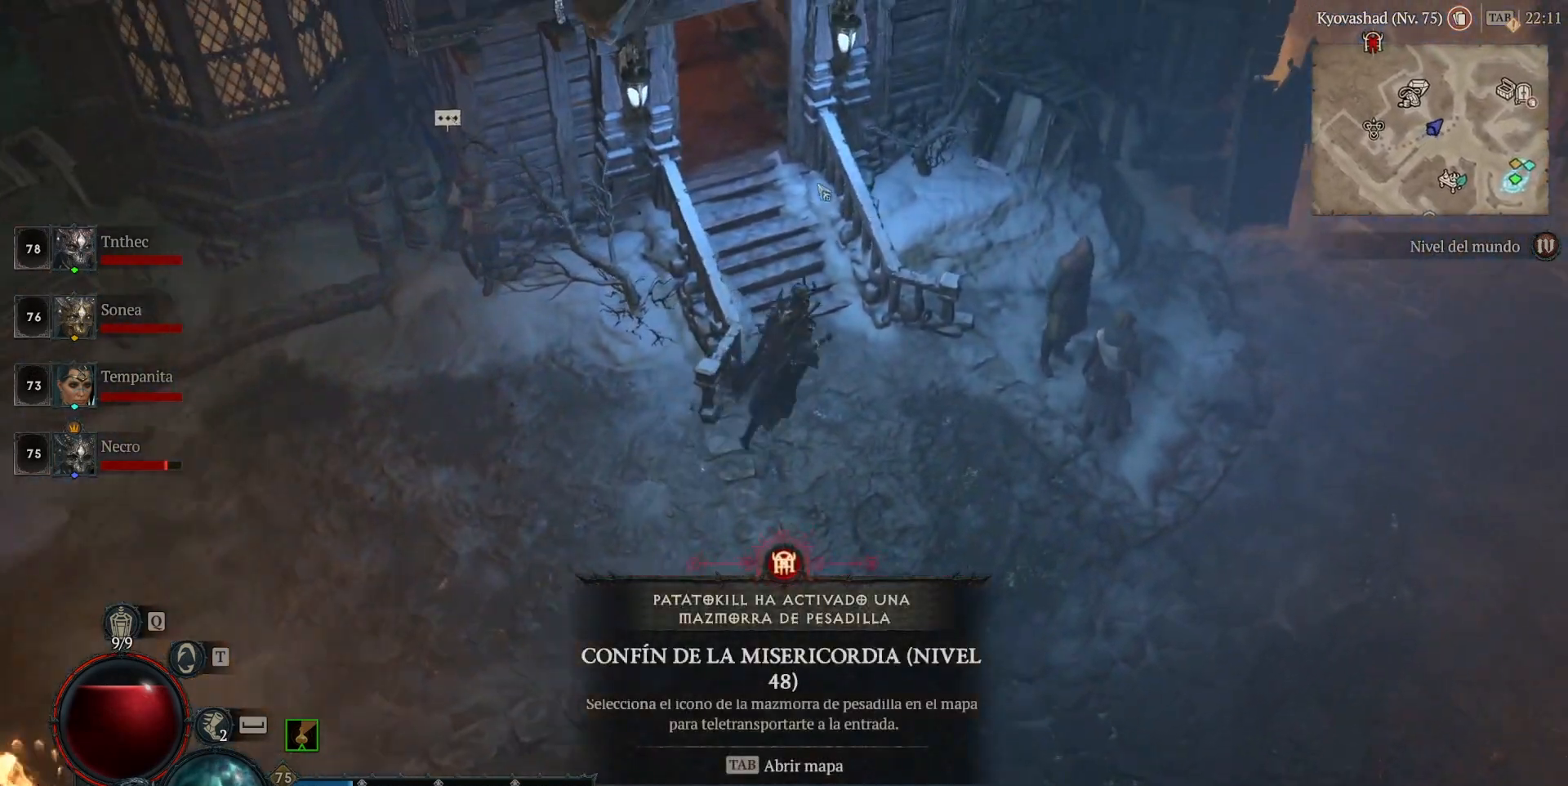
{"keys": [], "mouse": ["left"], "events": []}
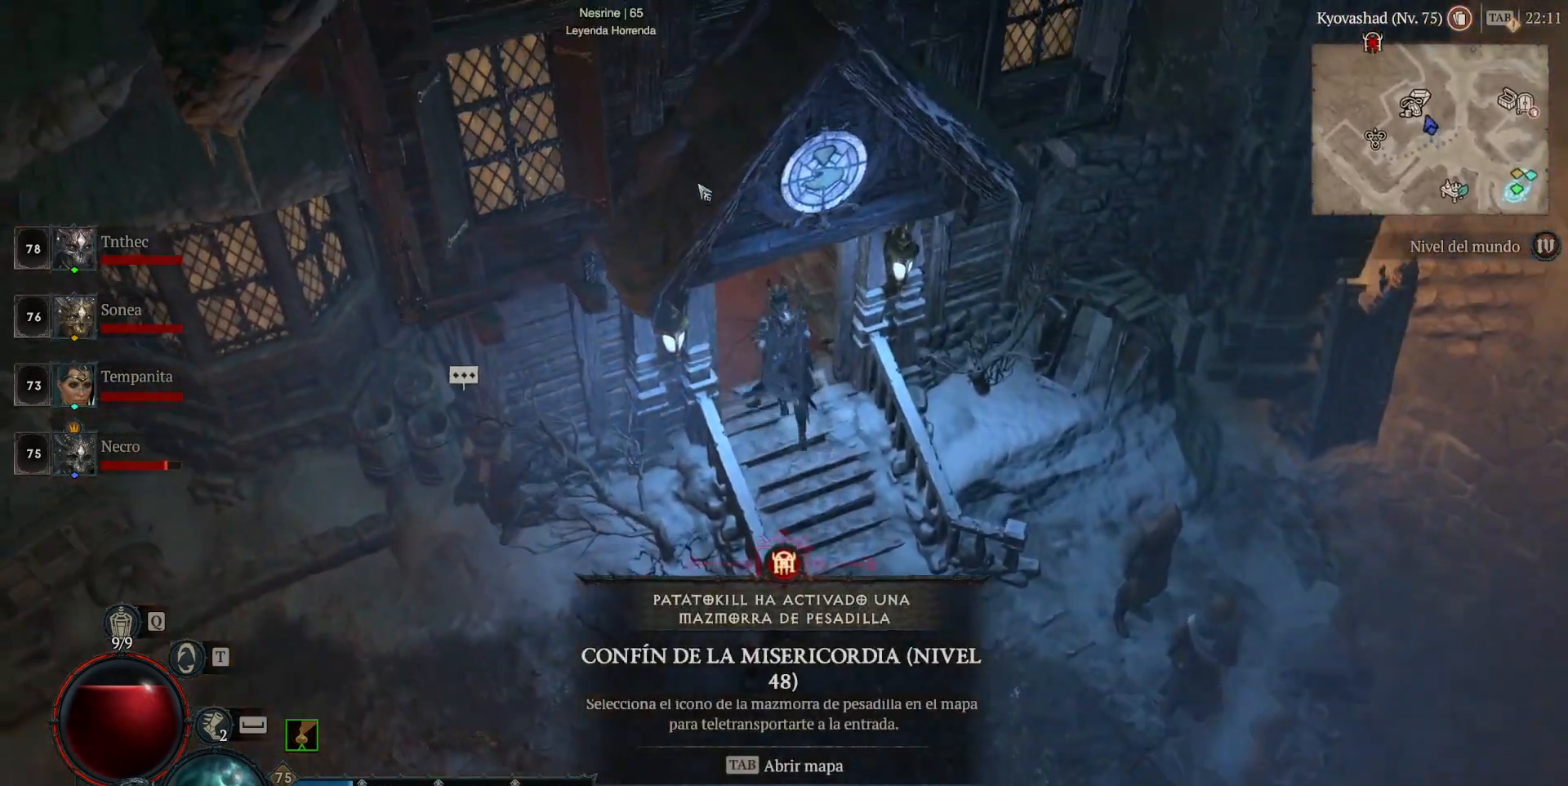
{"keys": [], "mouse": ["left"], "events": []}
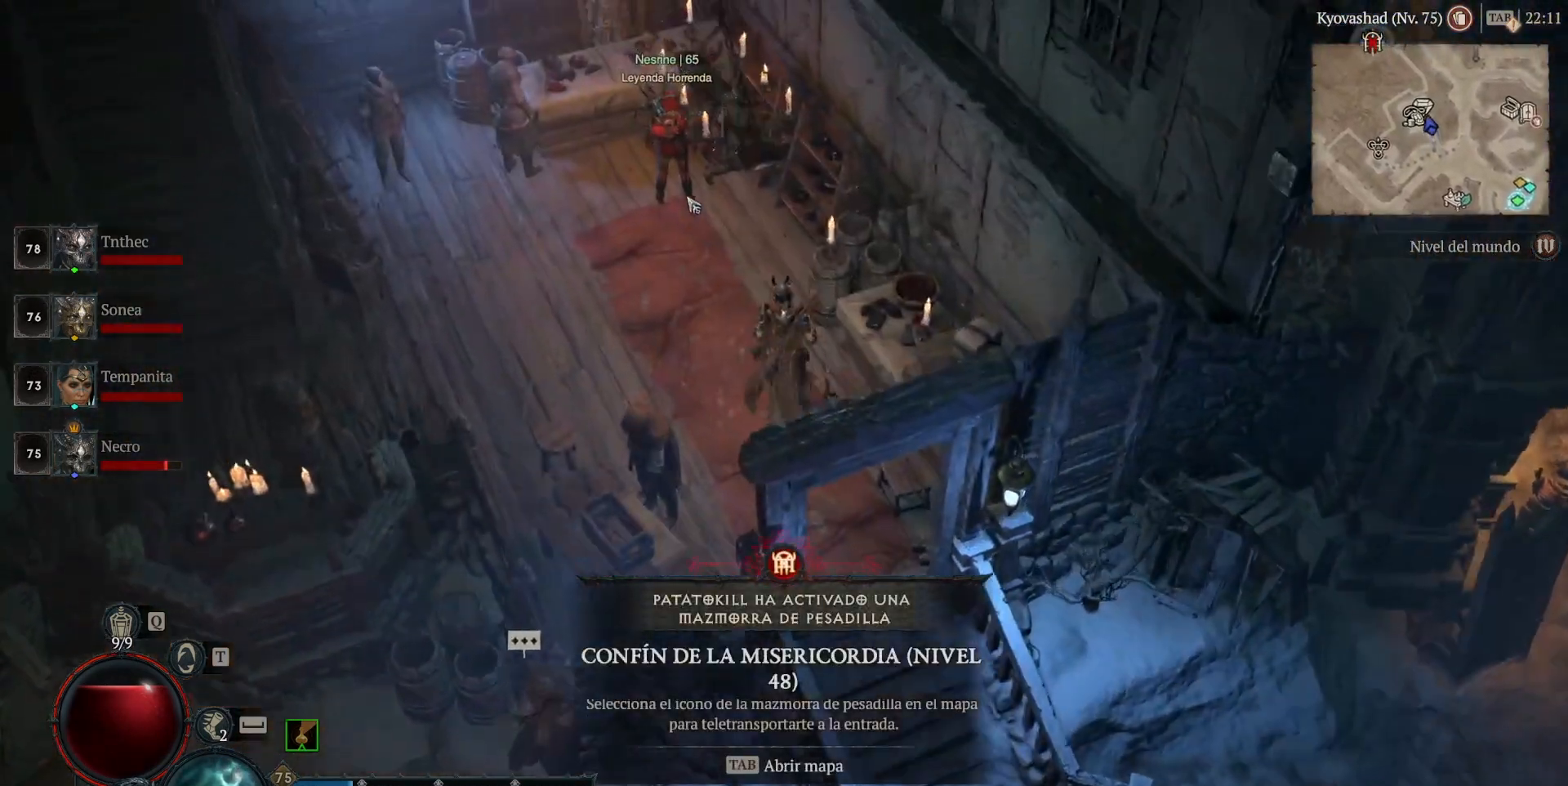
{"keys": [], "mouse": [], "events": [[480, "mouse_left", "up"]]}